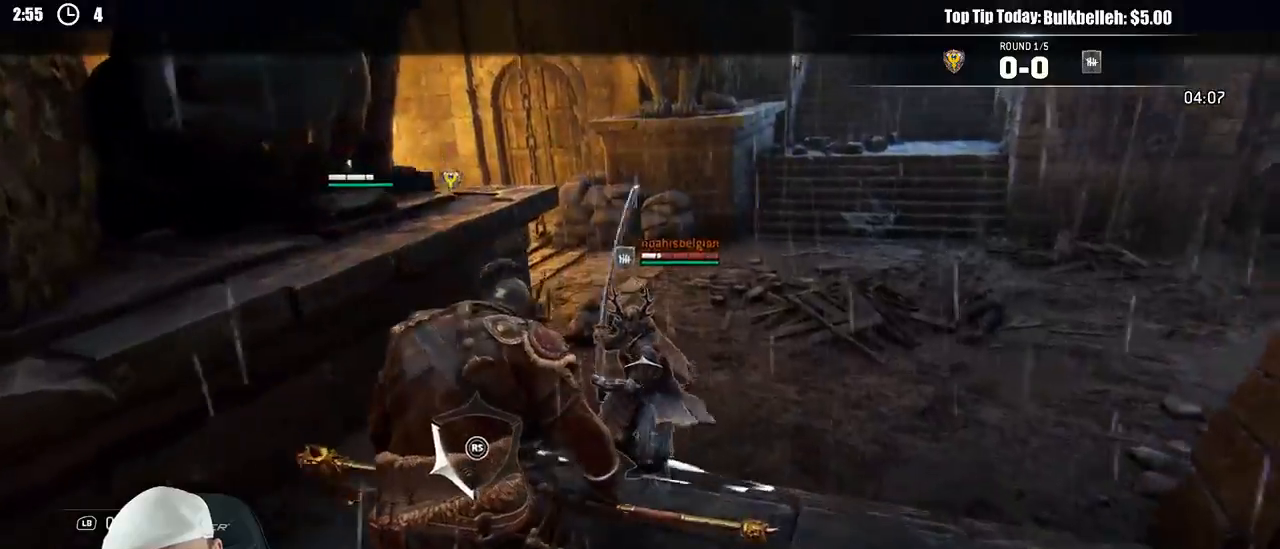
Gameplay with a controller (Xbox layout); each line is a JSON object with the inputs held at the frame after it. "events" lists button and stick changes between this image and that frame as [ms after this image, input, new state], when the widget could be followed in between.
{"buttons": ["L2"], "left_stick": "up", "right_stick": "center", "events": [[167, "R1", "down"], [267, "R1", "up"]]}
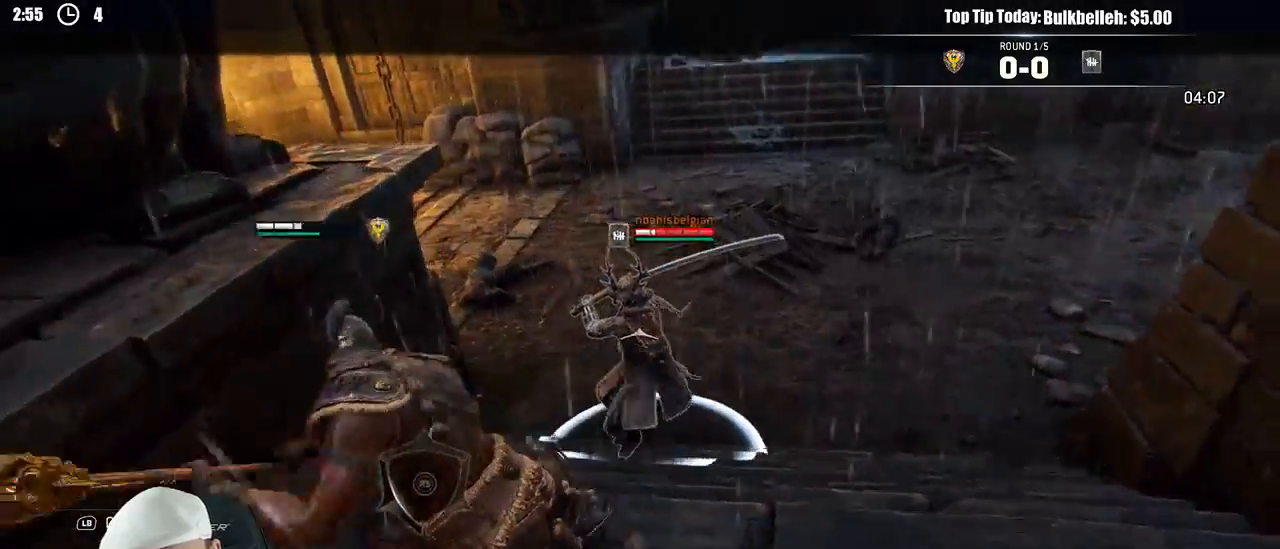
{"buttons": ["L2"], "left_stick": "down-right", "right_stick": "center", "events": [[333, "left_stick", "center"], [450, "left_stick", "down-right"]]}
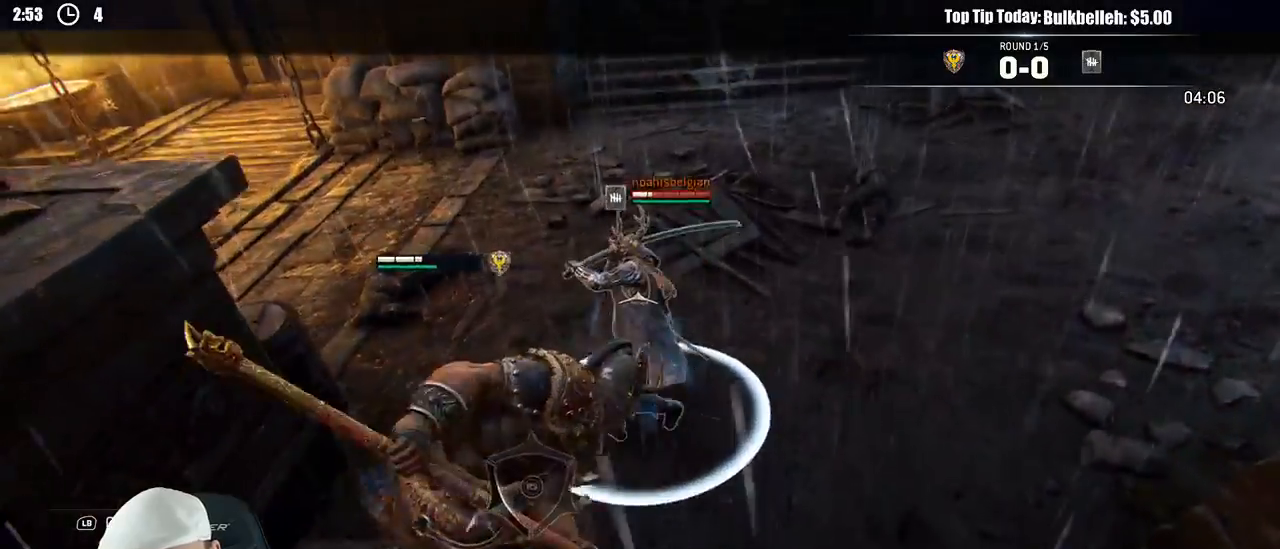
{"buttons": ["L2"], "left_stick": "up", "right_stick": "up", "events": [[450, "right_stick", "up"], [467, "left_stick", "up"]]}
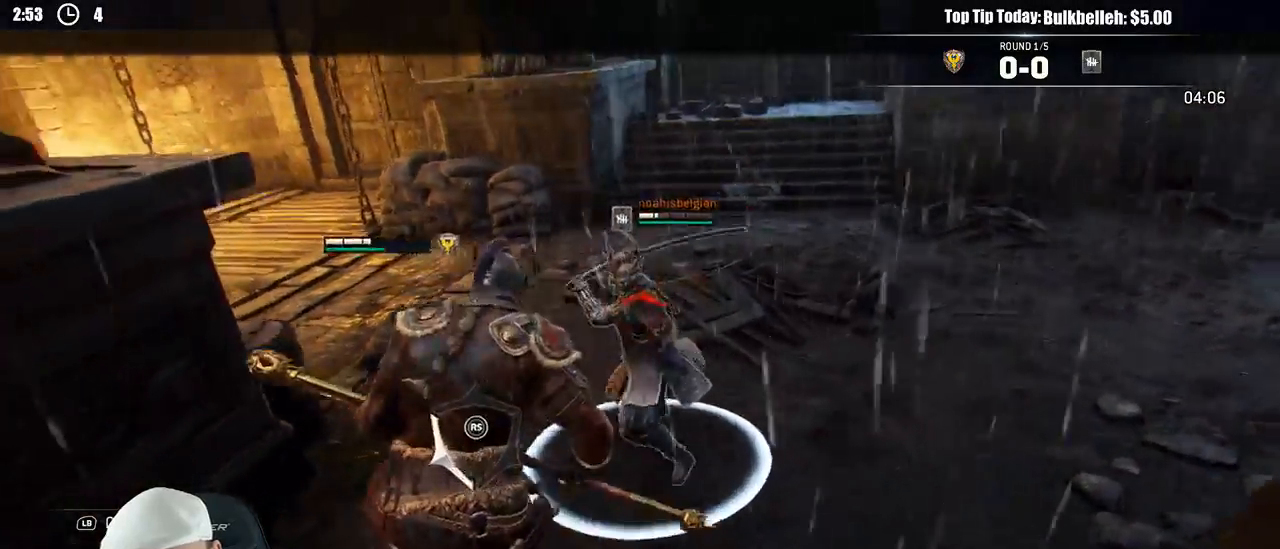
{"buttons": ["L2"], "left_stick": "up", "right_stick": "center", "events": [[467, "right_stick", "center"]]}
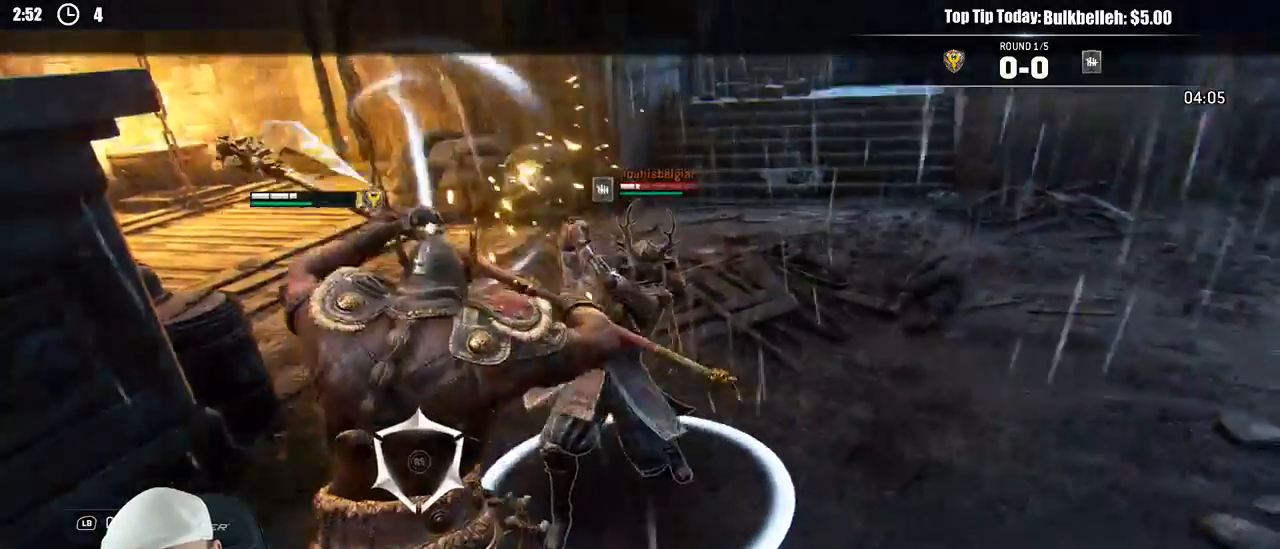
{"buttons": ["L2"], "left_stick": "up", "right_stick": "center", "events": [[50, "right_stick", "left"], [250, "right_stick", "center"]]}
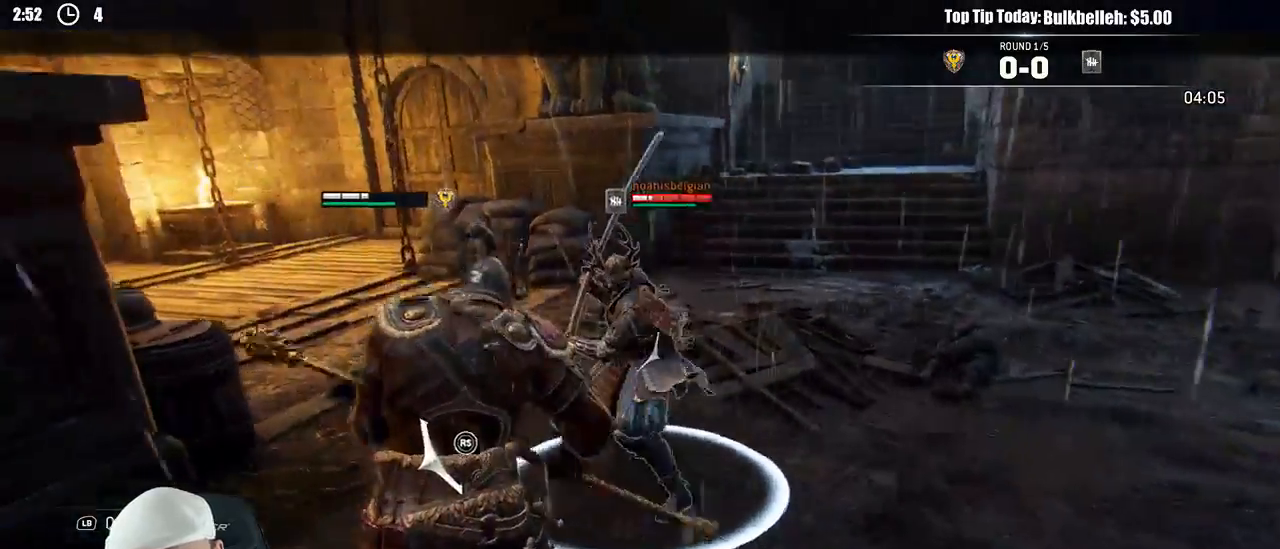
{"buttons": ["L2"], "left_stick": "up", "right_stick": "center", "events": [[50, "R2", "down"], [167, "R2", "up"], [217, "R1", "down"], [300, "R1", "up"]]}
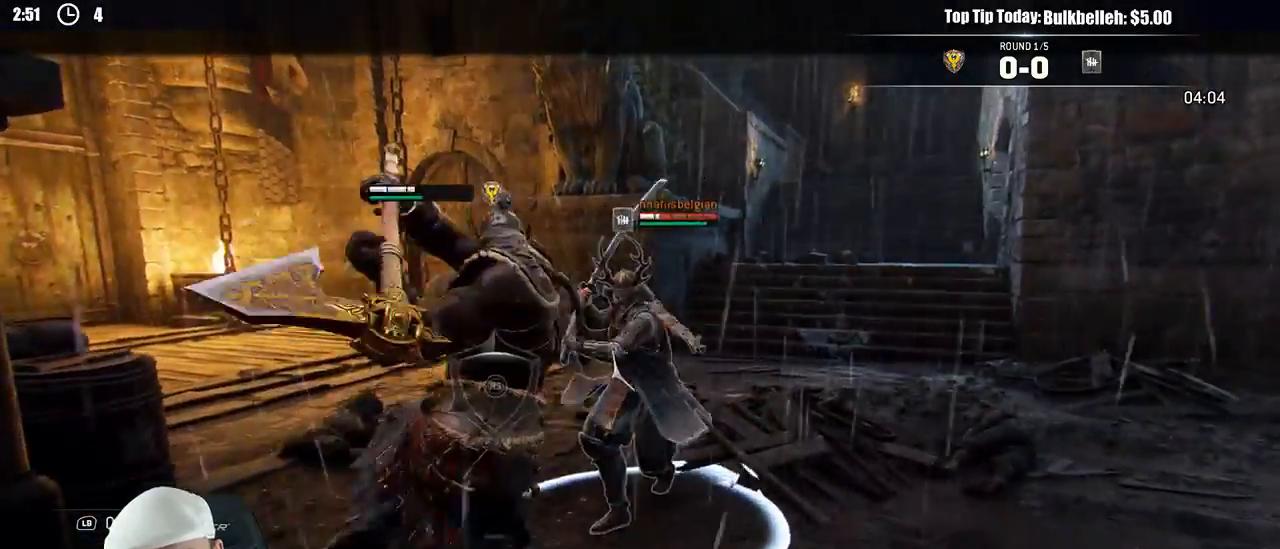
{"buttons": ["L2", "R1", "R2"], "left_stick": "up", "right_stick": "center"}
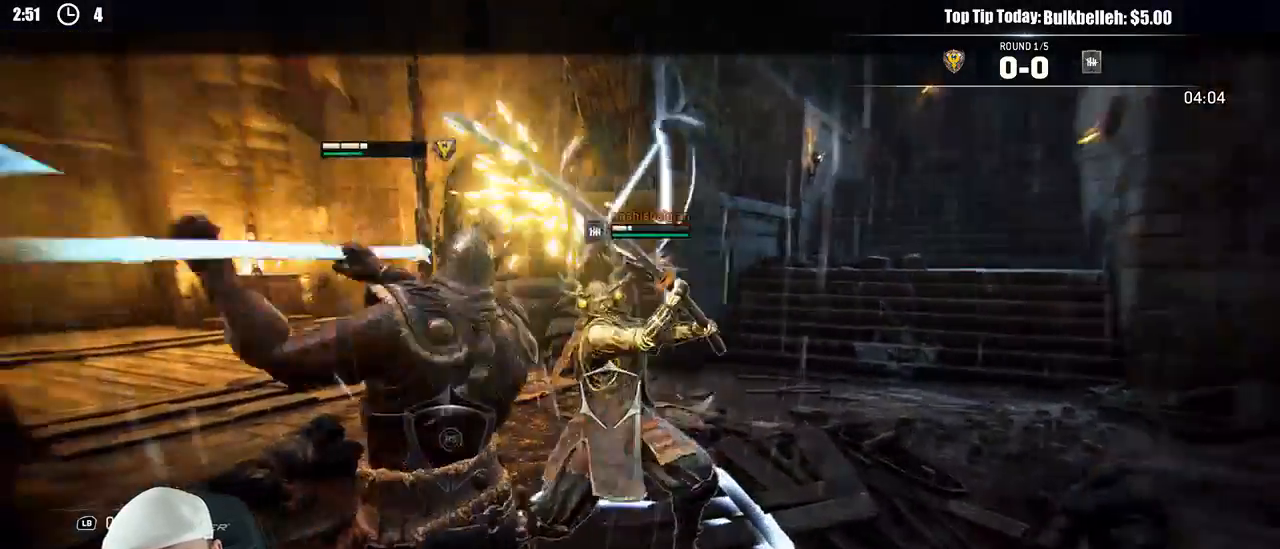
{"buttons": ["L2"], "left_stick": "up", "right_stick": "up-left"}
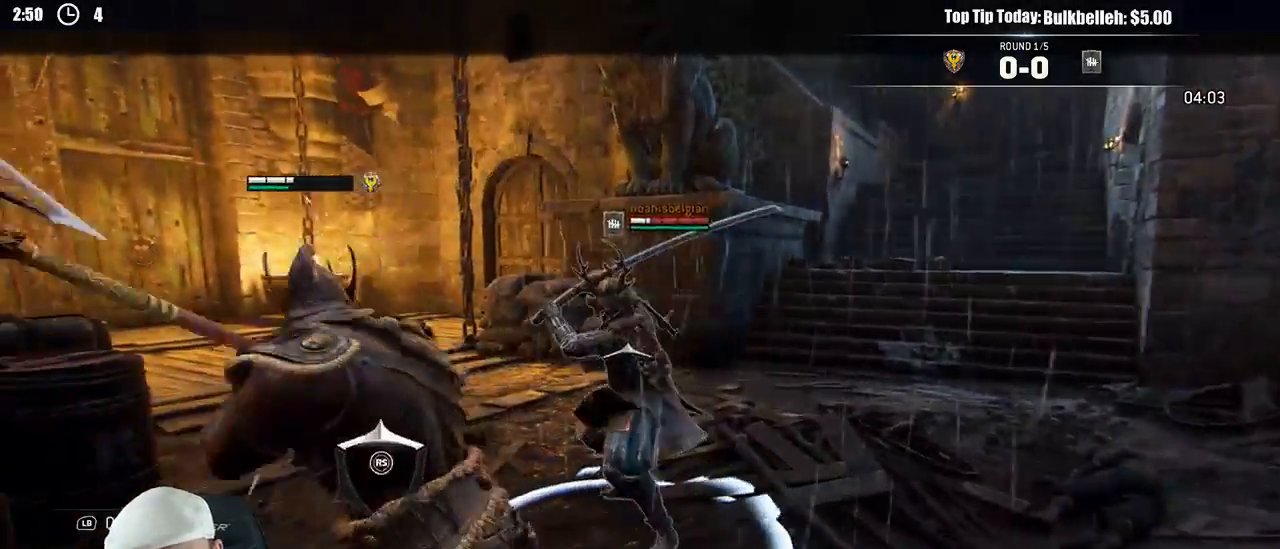
{"buttons": ["L2"], "left_stick": "down-left", "right_stick": "left"}
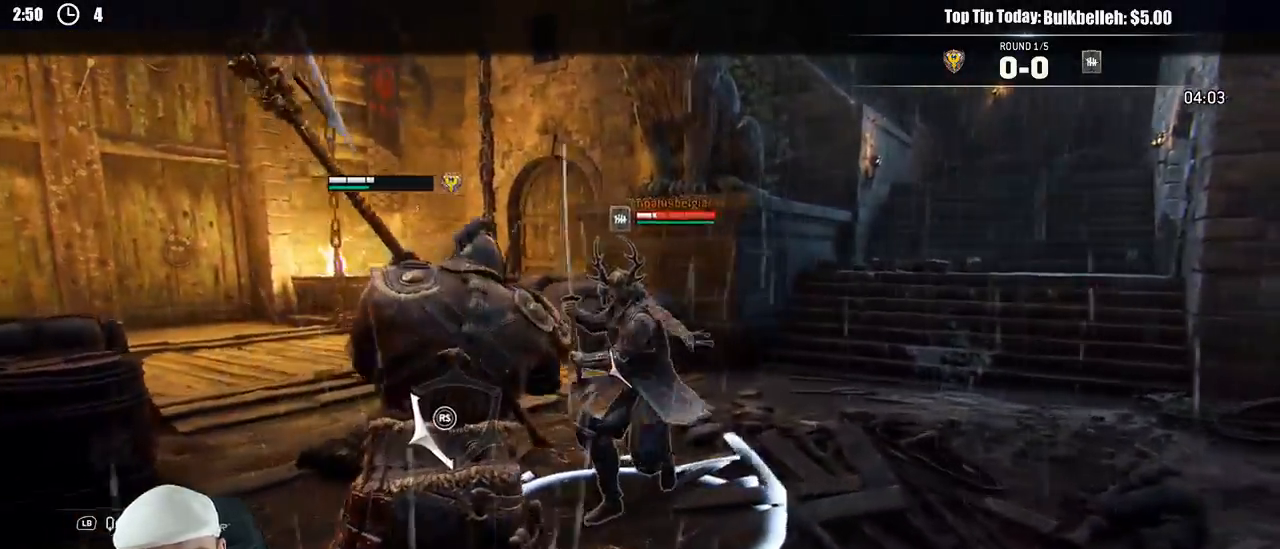
{"buttons": ["L2"], "left_stick": "up", "right_stick": "center", "events": [[83, "left_stick", "down-right"], [150, "left_stick", "right"], [183, "right_stick", "center"], [500, "left_stick", "up"]]}
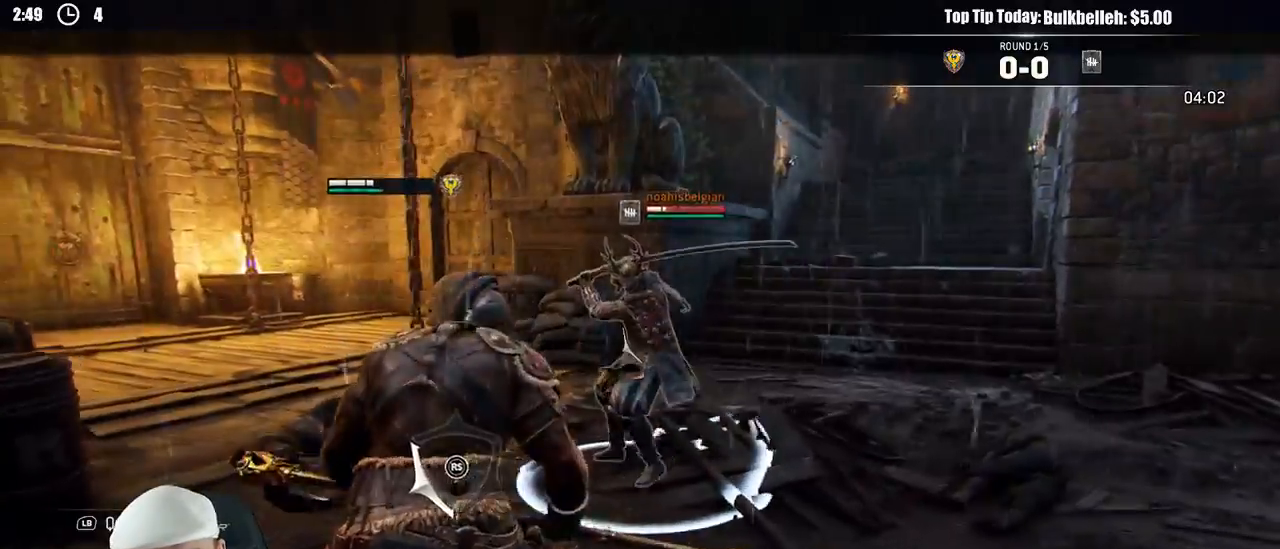
{"buttons": ["L2"], "left_stick": "up", "right_stick": "center", "events": []}
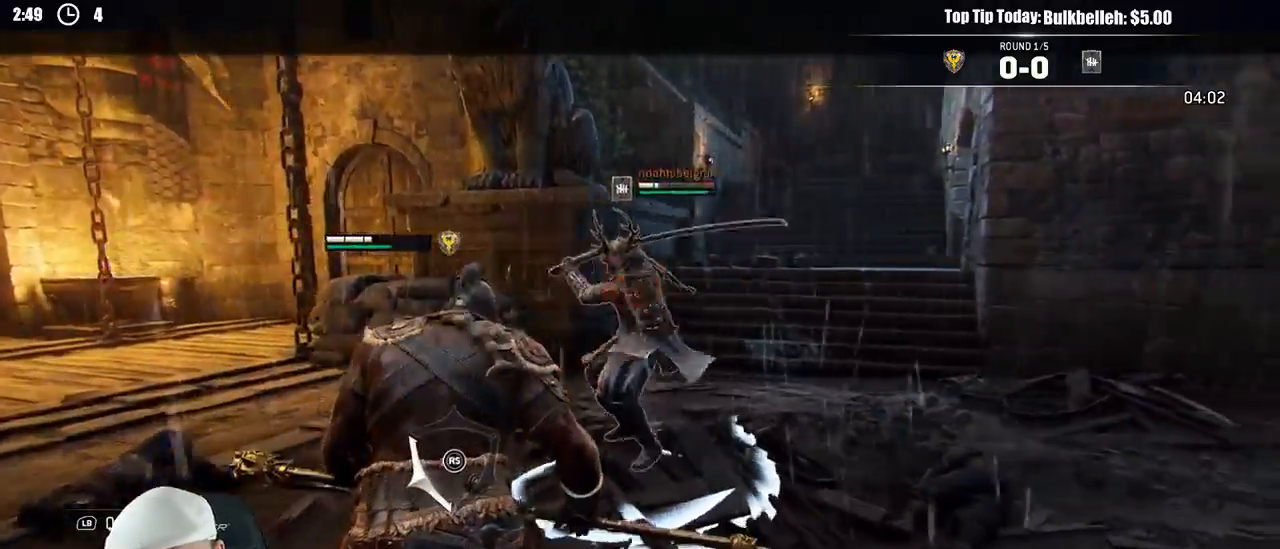
{"buttons": ["L2"], "left_stick": "up", "right_stick": "up"}
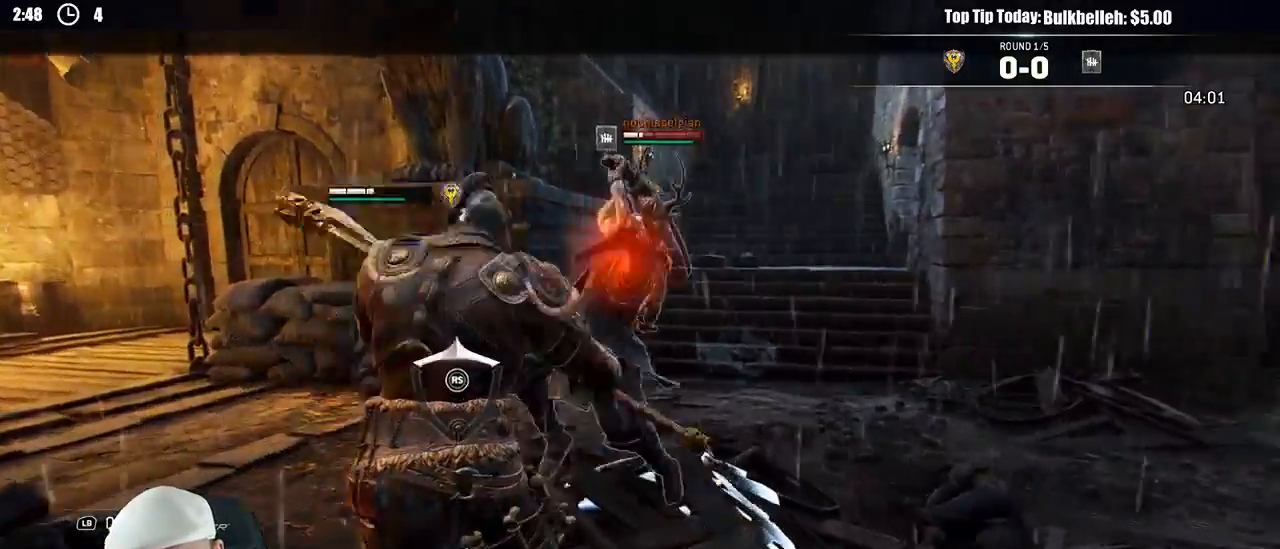
{"buttons": ["L2"], "left_stick": "up", "right_stick": "center", "events": [[117, "right_stick", "center"]]}